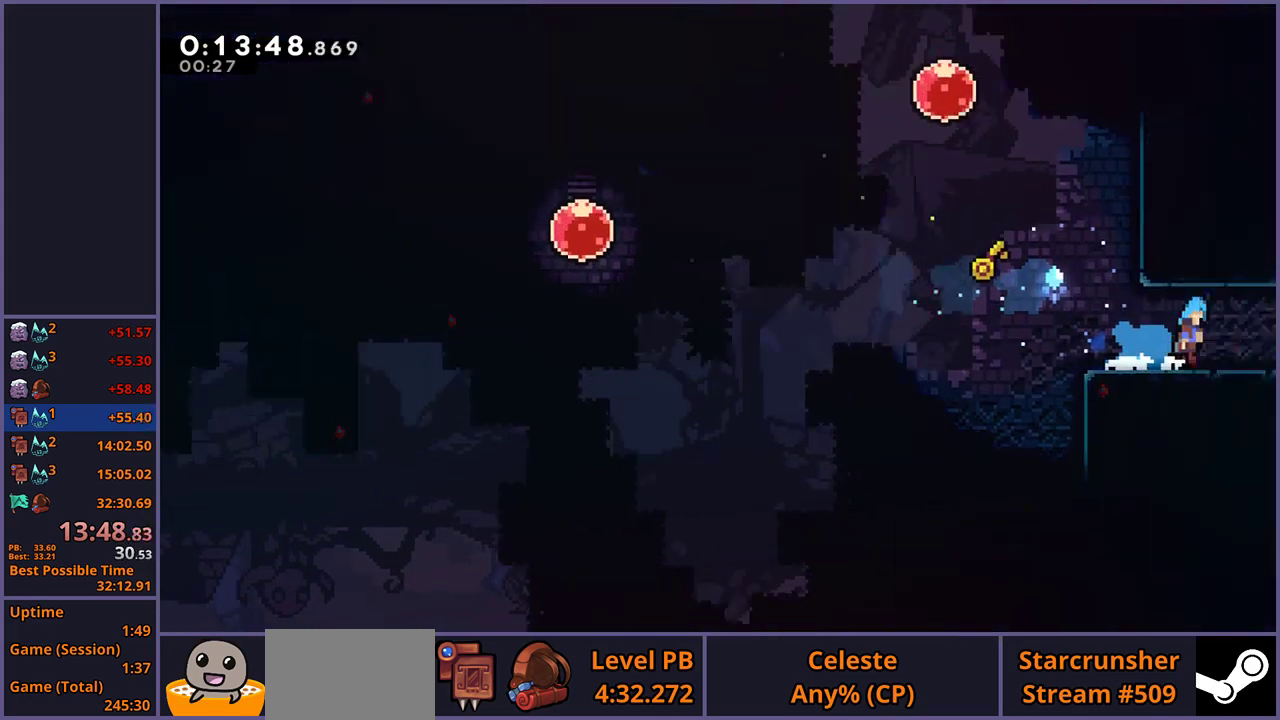
Gameplay with a controller (PlayStation layout); each line is a JSON object with the inputs held at the frame after it. "events" lists button and stick changes between this image and that frame as [ms after this image, input, new state], when the widget could be followed in between. Not read: R1.
{"buttons": [], "left_stick": "down-right", "right_stick": "center", "events": [[33, "left_stick", "center"], [233, "left_stick", "down-right"]]}
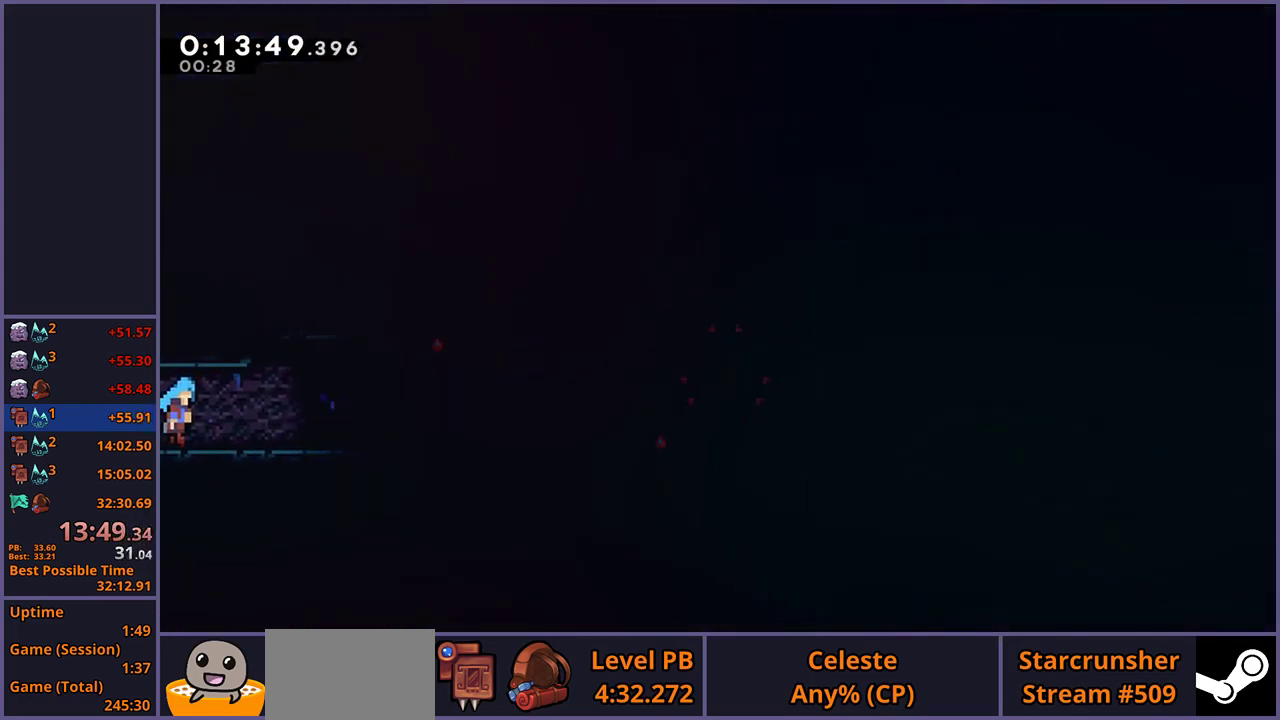
{"buttons": ["CROSS"], "left_stick": "down-right", "right_stick": "center", "events": [[500, "CROSS", "down"]]}
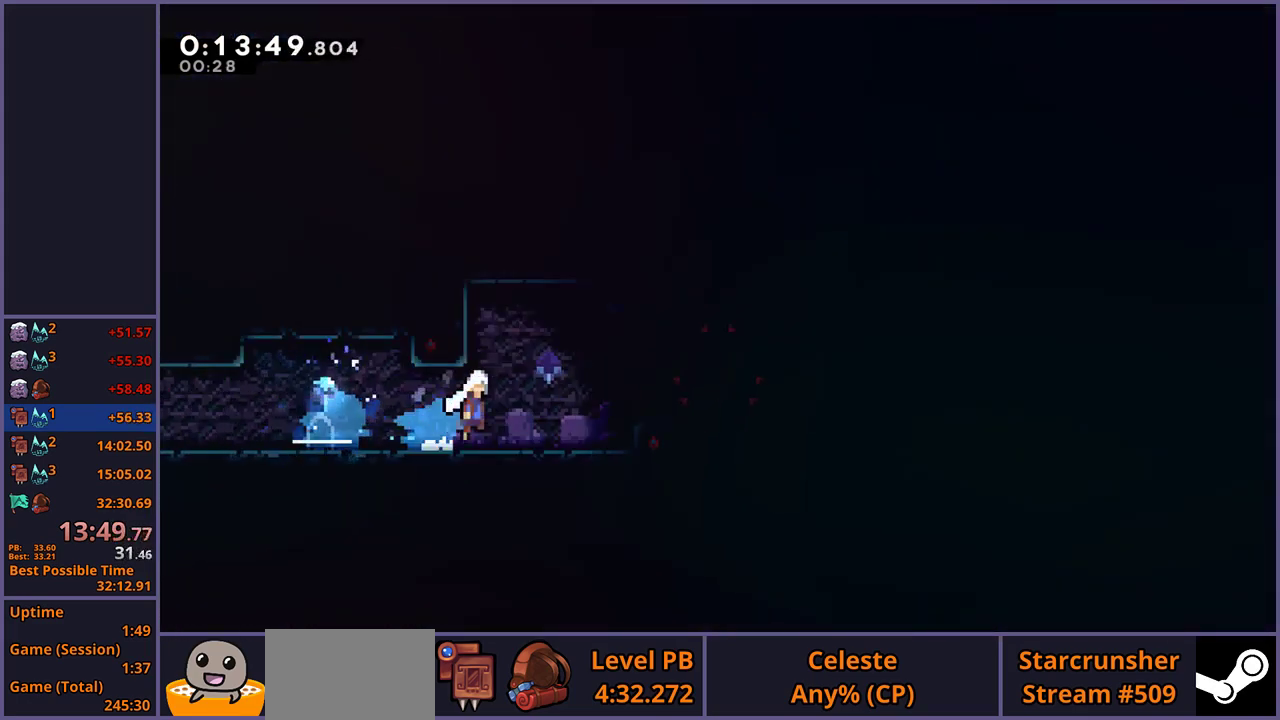
{"buttons": [], "left_stick": "down-right", "right_stick": "center", "events": [[183, "CROSS", "up"]]}
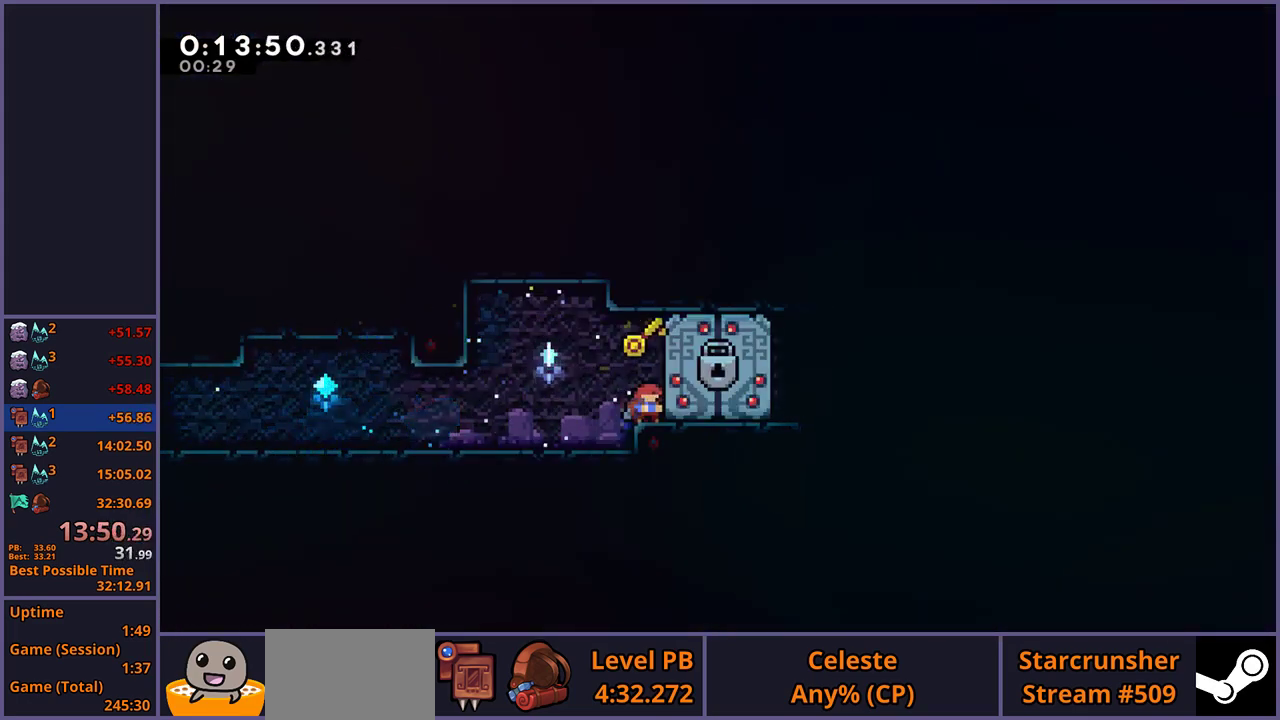
{"buttons": [], "left_stick": "down-right", "right_stick": "center", "events": []}
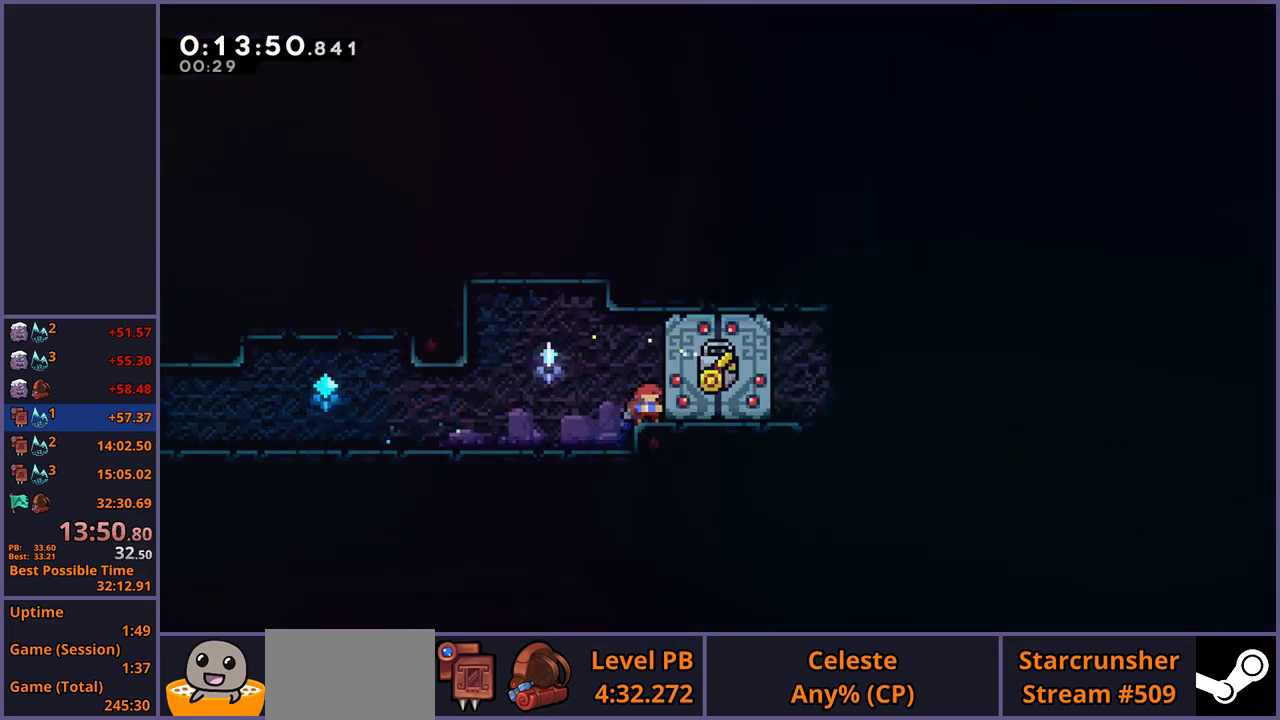
{"buttons": [], "left_stick": "down-right", "right_stick": "center", "events": []}
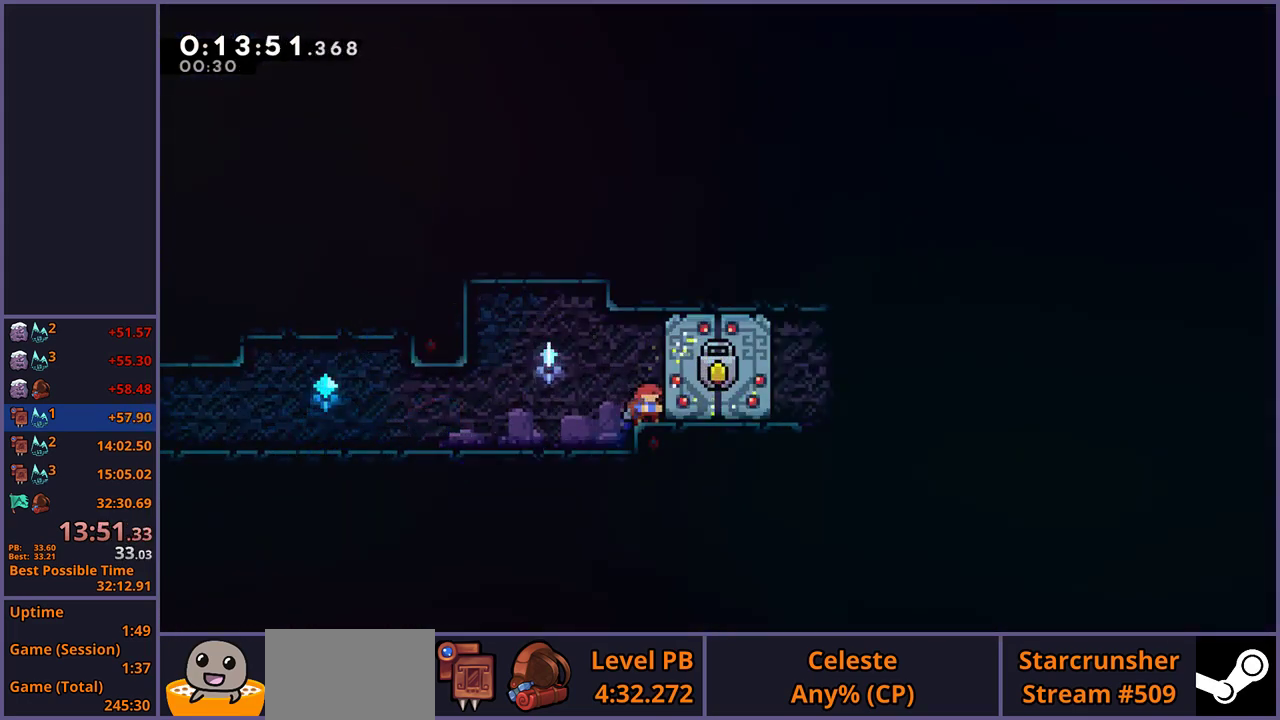
{"buttons": [], "left_stick": "down-right", "right_stick": "center", "events": []}
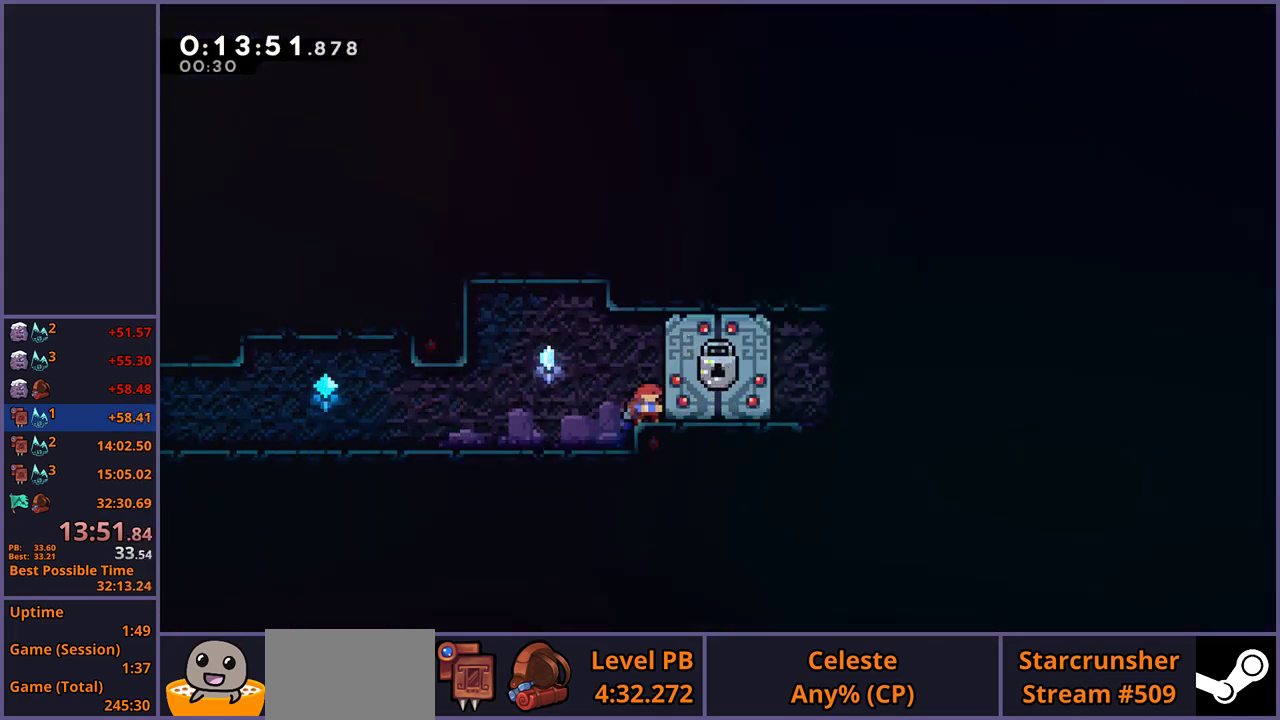
{"buttons": ["CROSS"], "left_stick": "down-right", "right_stick": "center", "events": [[383, "CROSS", "down"]]}
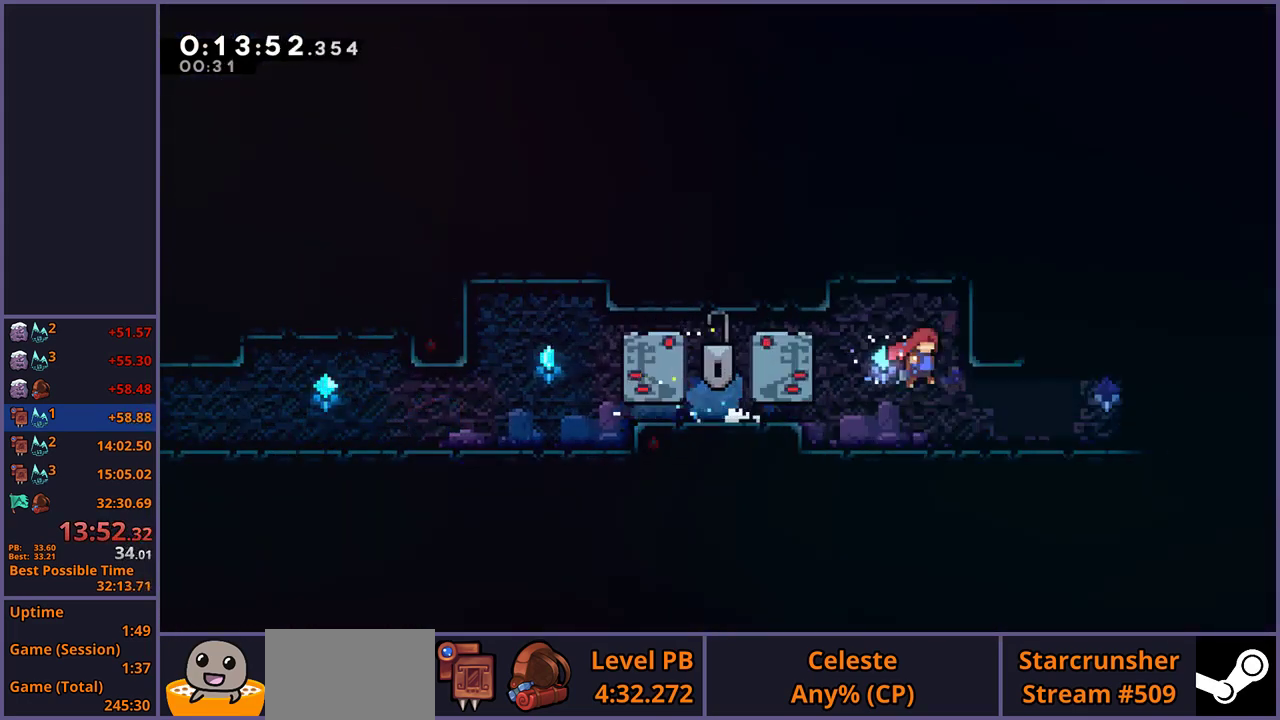
{"buttons": [], "left_stick": "down-right", "right_stick": "center", "events": [[33, "CROSS", "up"], [233, "CROSS", "down"], [383, "CROSS", "up"]]}
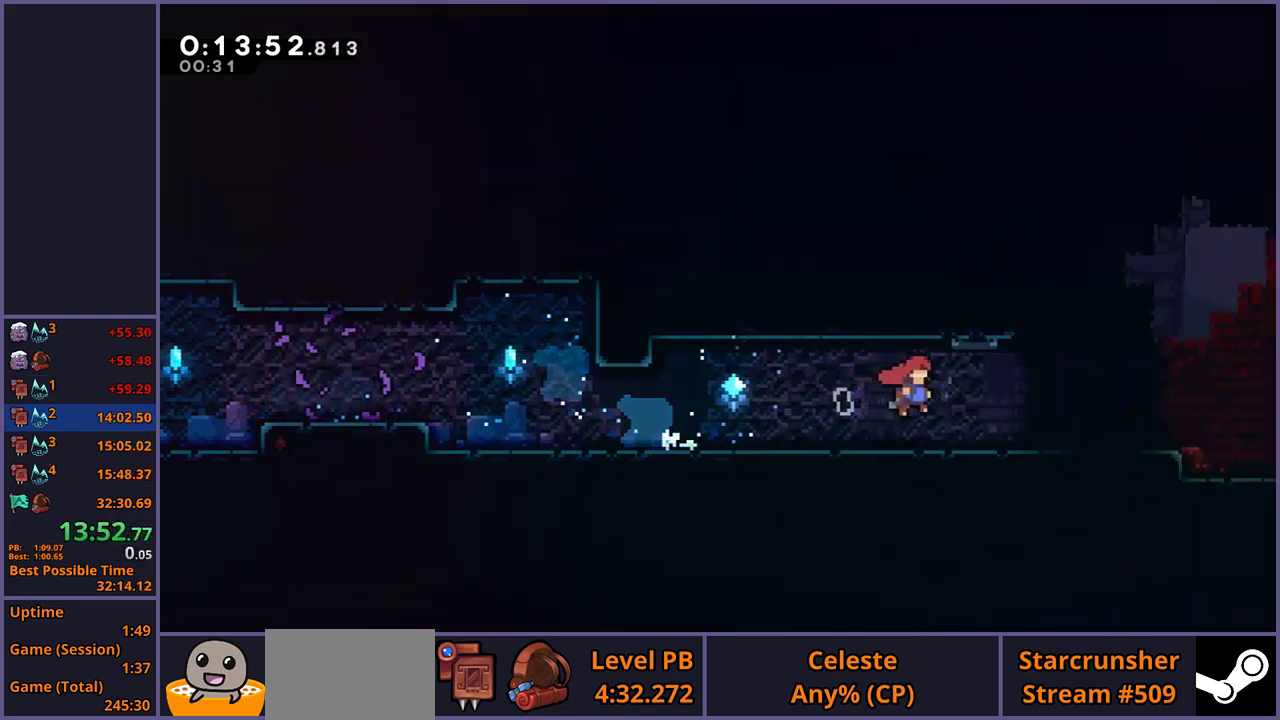
{"buttons": [], "left_stick": "left", "right_stick": "center", "events": [[50, "left_stick", "right"], [117, "left_stick", "center"], [217, "left_stick", "left"]]}
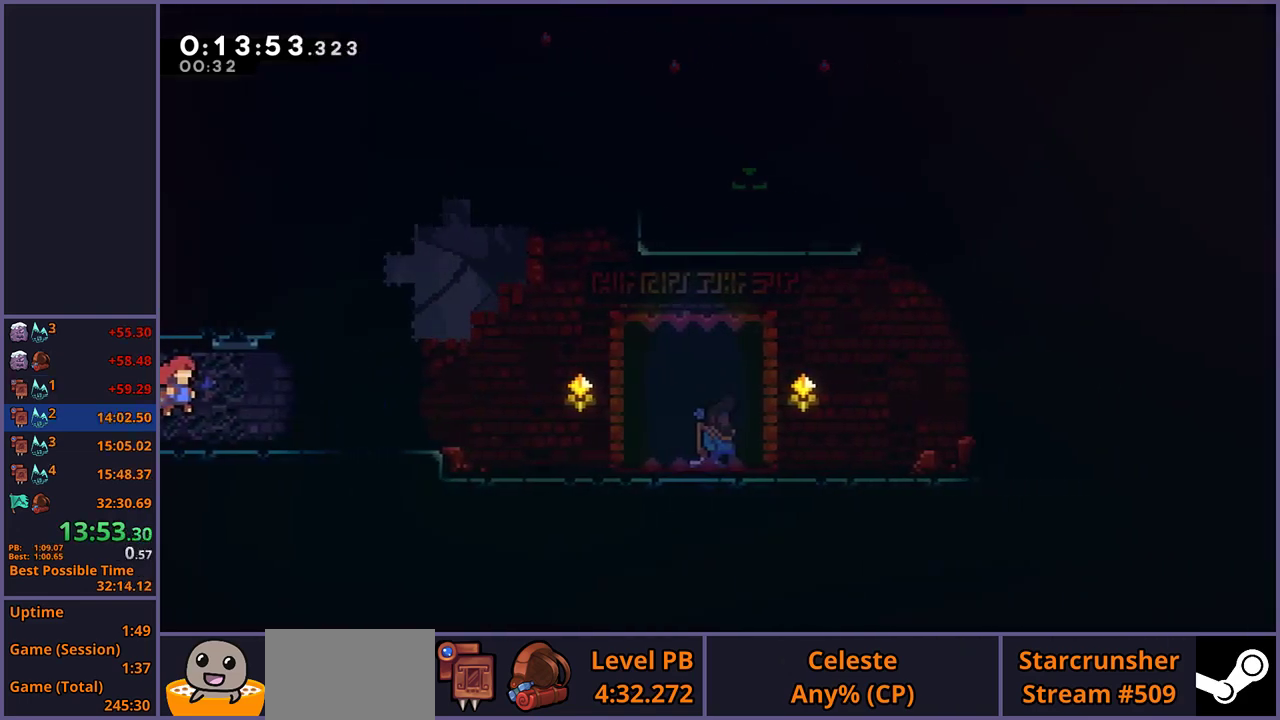
{"buttons": ["CROSS"], "left_stick": "left", "right_stick": "center", "events": [[233, "left_stick", "center"], [333, "CROSS", "down"], [433, "left_stick", "left"]]}
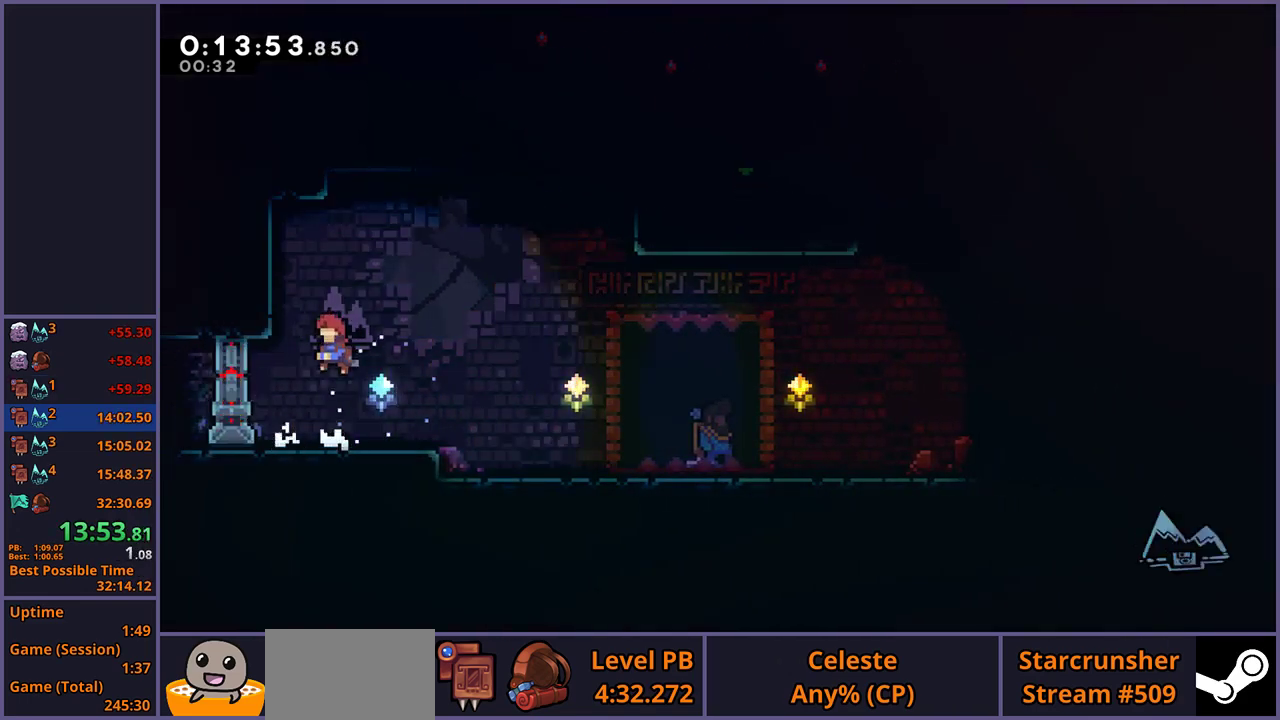
{"buttons": ["CROSS"], "left_stick": "up-right", "right_stick": "center", "events": [[183, "CROSS", "up"], [183, "left_stick", "up-left"], [233, "CROSS", "down"], [267, "left_stick", "up-right"]]}
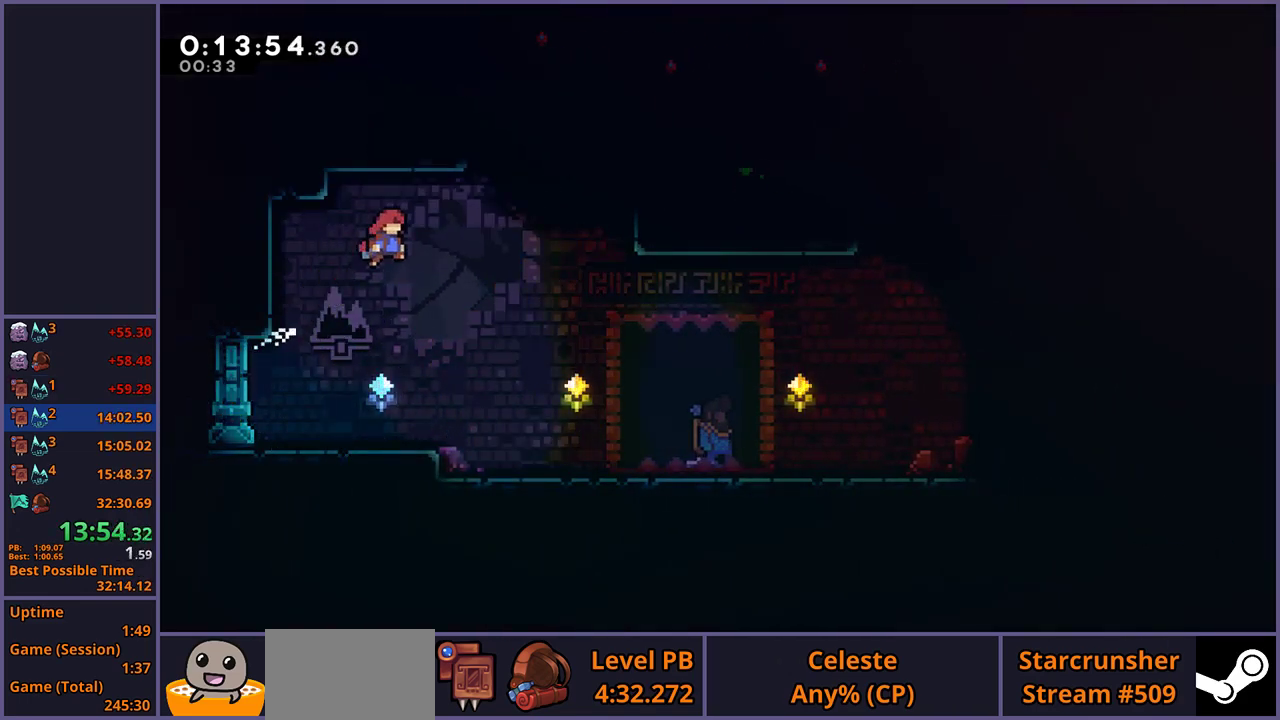
{"buttons": ["DPAD_DOWN"], "left_stick": "center", "right_stick": "center", "events": [[33, "CROSS", "up"], [333, "left_stick", "center"], [367, "R2", "down"], [450, "DPAD_DOWN", "down"], [500, "R2", "up"]]}
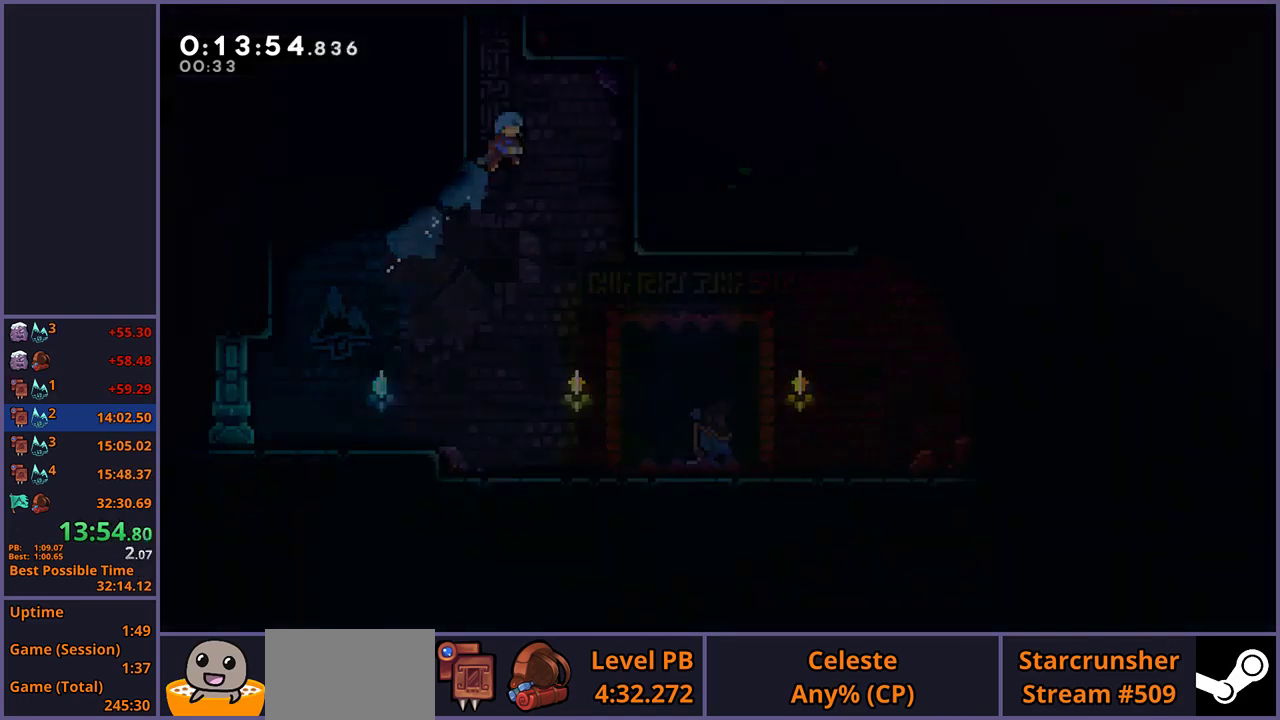
{"buttons": [], "left_stick": "down", "right_stick": "center", "events": [[17, "CROSS", "down"], [50, "DPAD_DOWN", "up"], [83, "CROSS", "up"], [450, "left_stick", "down"]]}
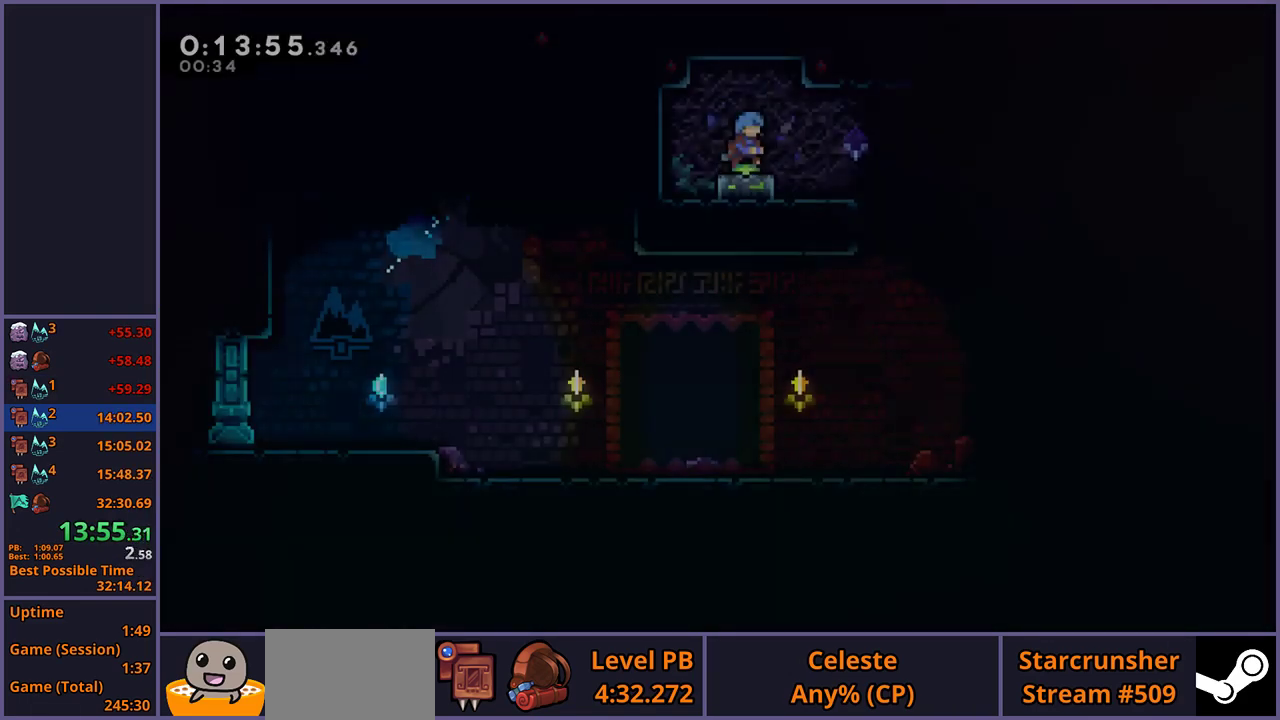
{"buttons": [], "left_stick": "down-right", "right_stick": "center", "events": [[283, "left_stick", "down-right"]]}
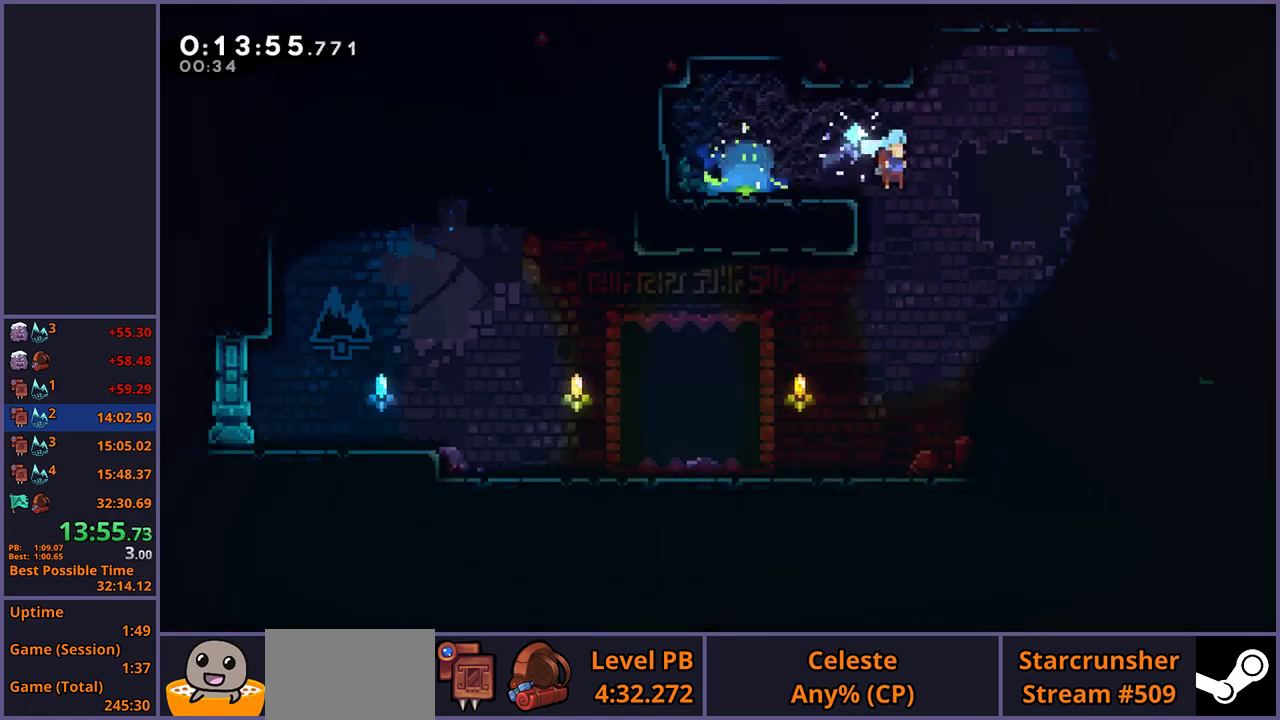
{"buttons": [], "left_stick": "down-right", "right_stick": "center", "events": []}
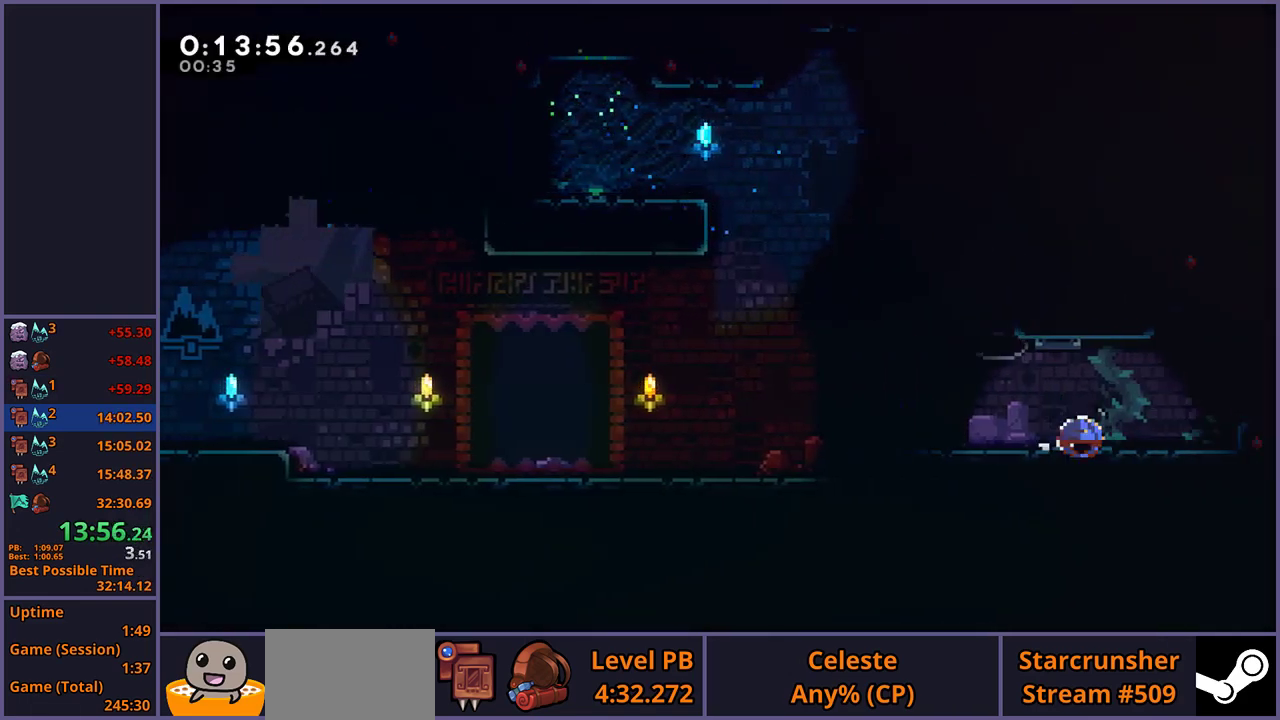
{"buttons": [], "left_stick": "up-right", "right_stick": "center", "events": [[100, "left_stick", "right"], [167, "CROSS", "down"], [250, "left_stick", "up-right"], [283, "CROSS", "up"]]}
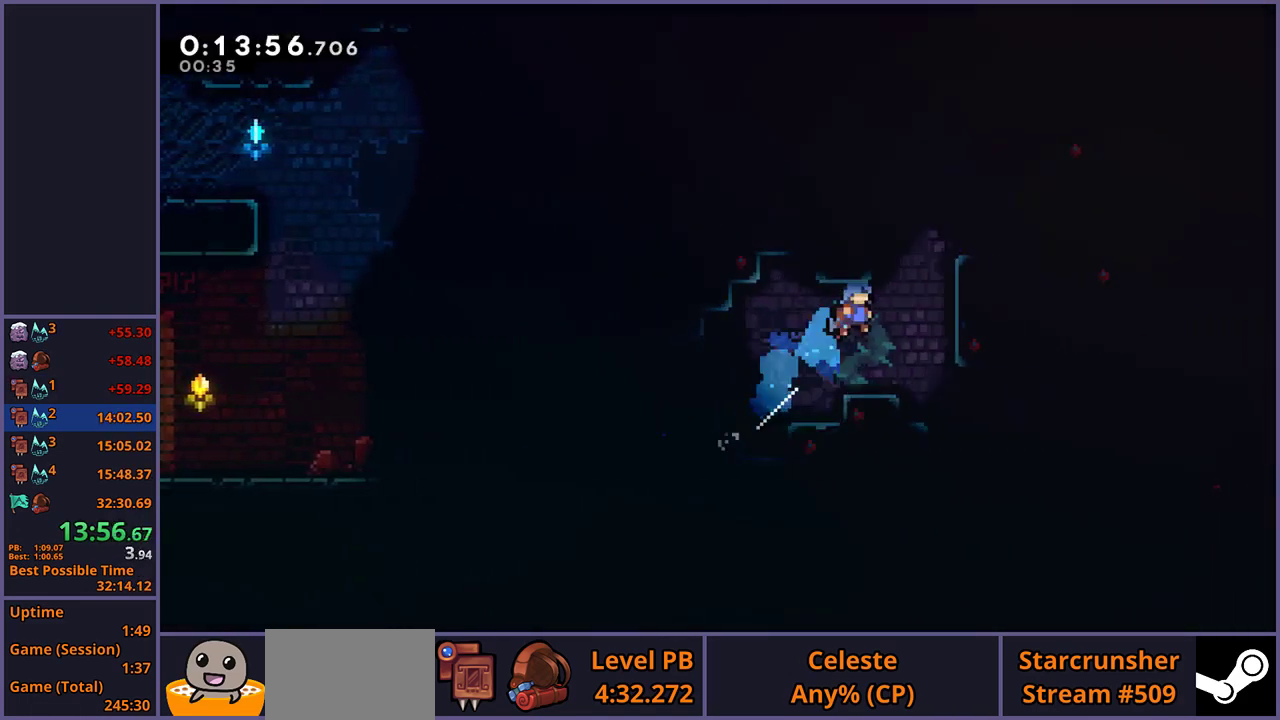
{"buttons": ["L1"], "left_stick": "up-right", "right_stick": "center", "events": [[183, "L1", "down"], [283, "CROSS", "down"], [367, "CROSS", "up"]]}
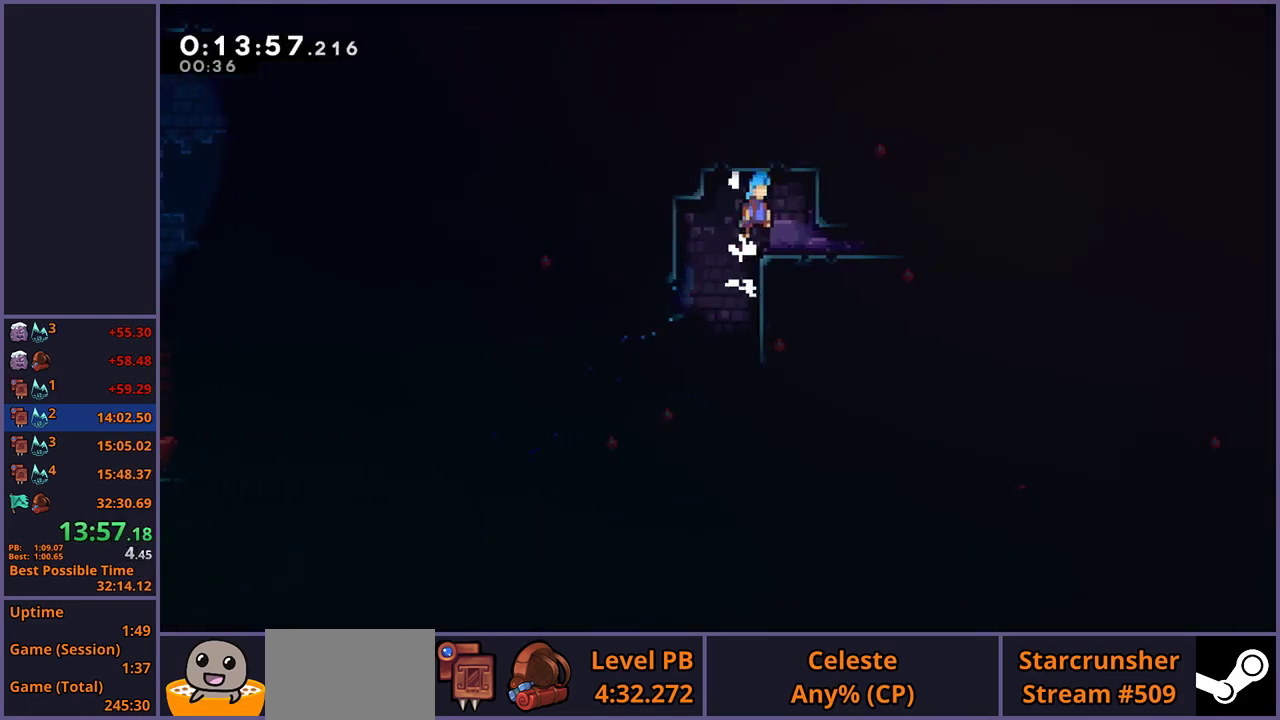
{"buttons": ["CROSS"], "left_stick": "down-right", "right_stick": "center", "events": [[133, "L1", "up"], [150, "left_stick", "center"], [267, "left_stick", "down-right"], [483, "CROSS", "down"]]}
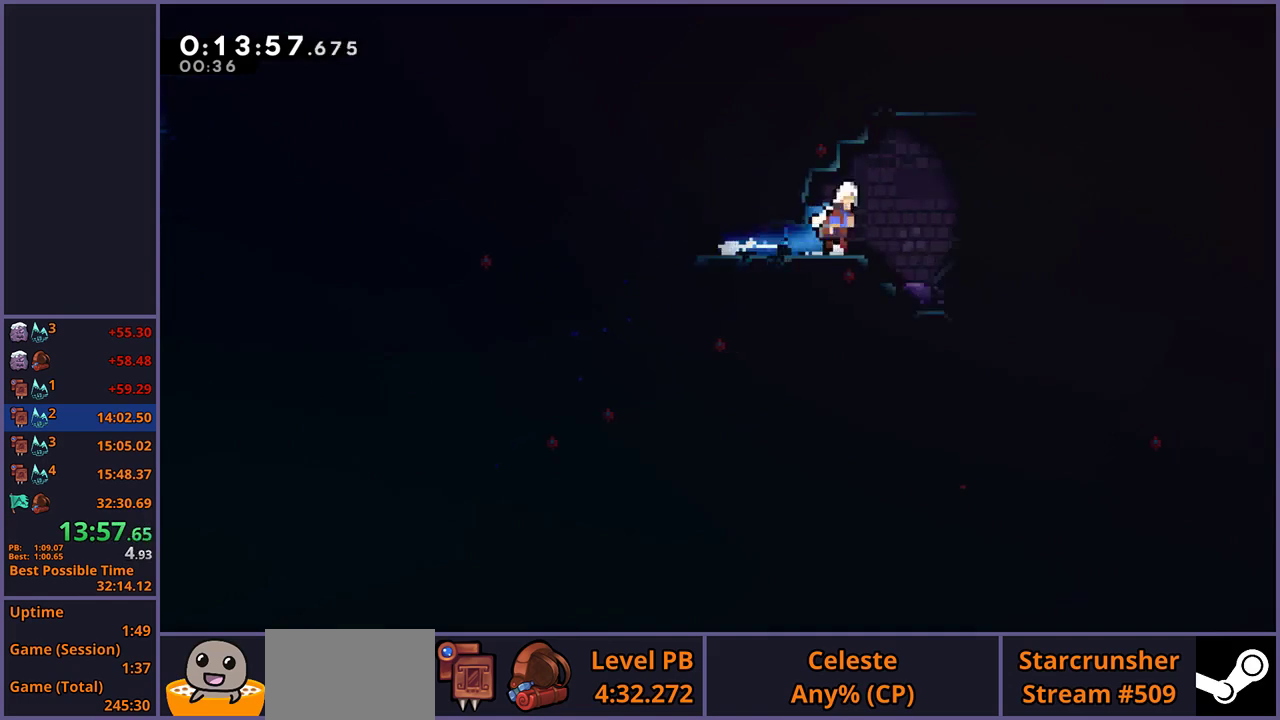
{"buttons": [], "left_stick": "down-right", "right_stick": "center", "events": [[67, "CROSS", "up"]]}
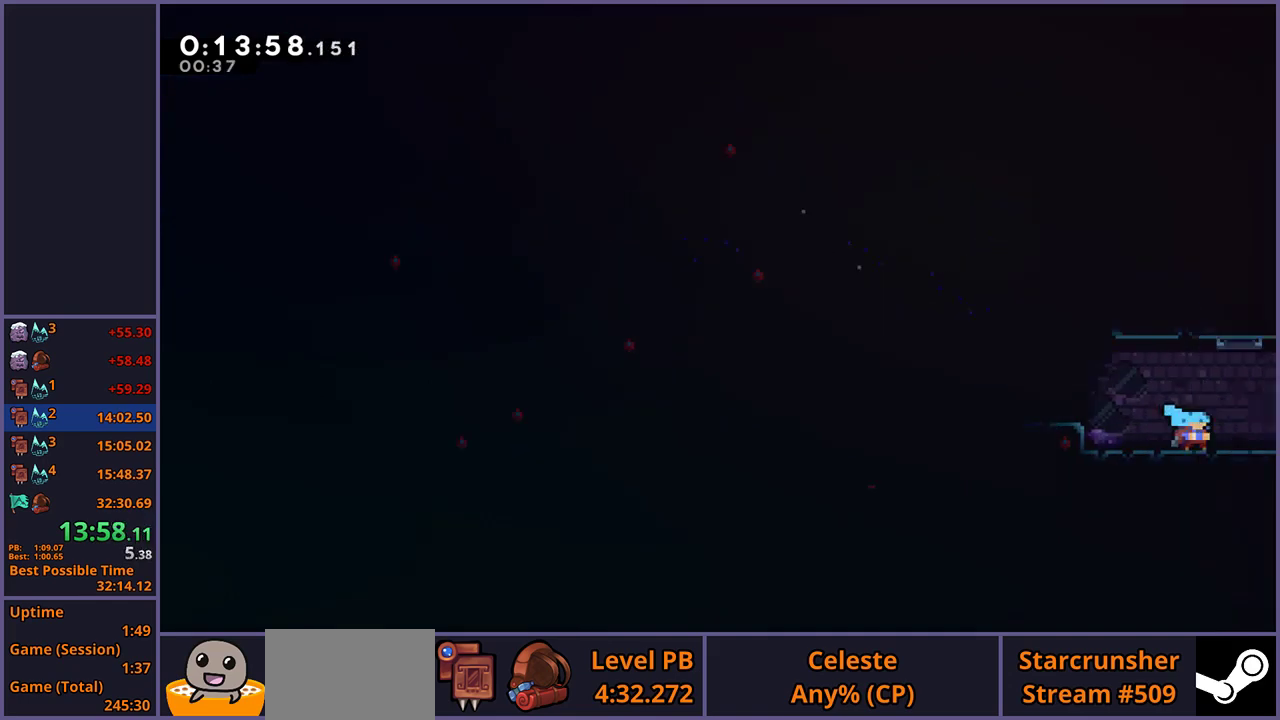
{"buttons": [], "left_stick": "center", "right_stick": "center", "events": [[150, "left_stick", "center"]]}
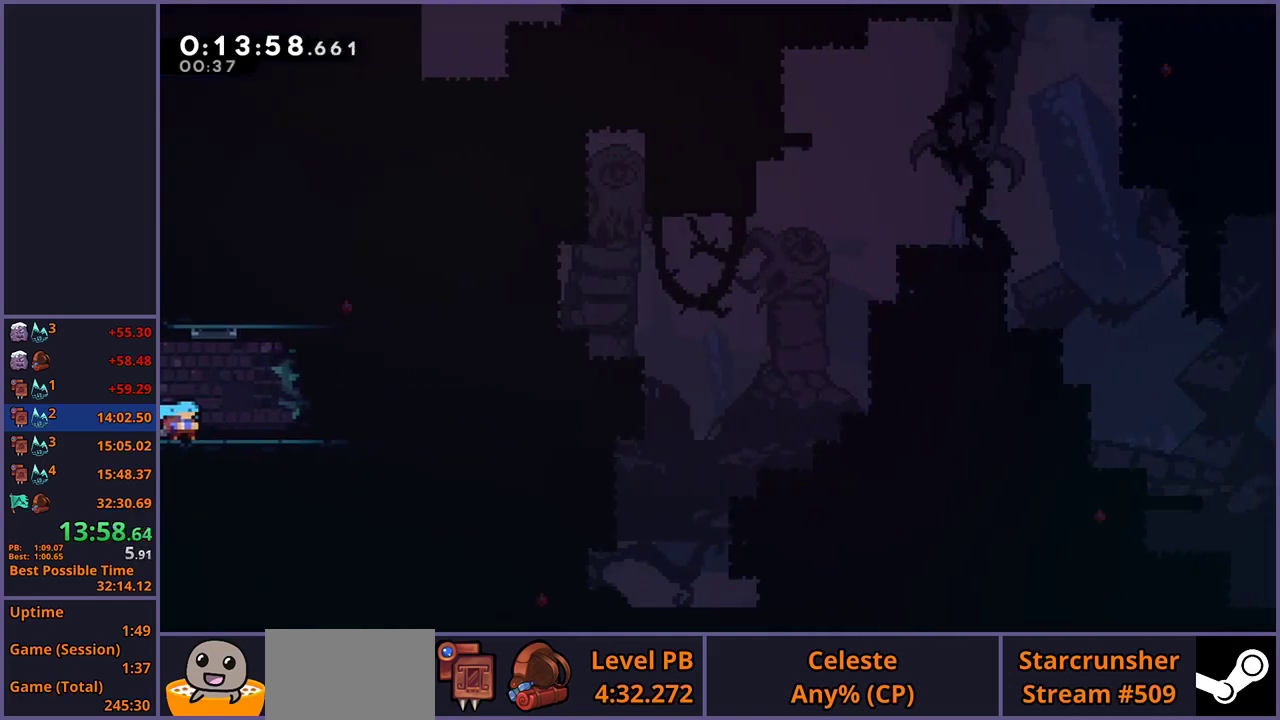
{"buttons": [], "left_stick": "up", "right_stick": "center", "events": [[83, "left_stick", "right"], [167, "CROSS", "down"], [367, "CROSS", "up"], [367, "left_stick", "up"]]}
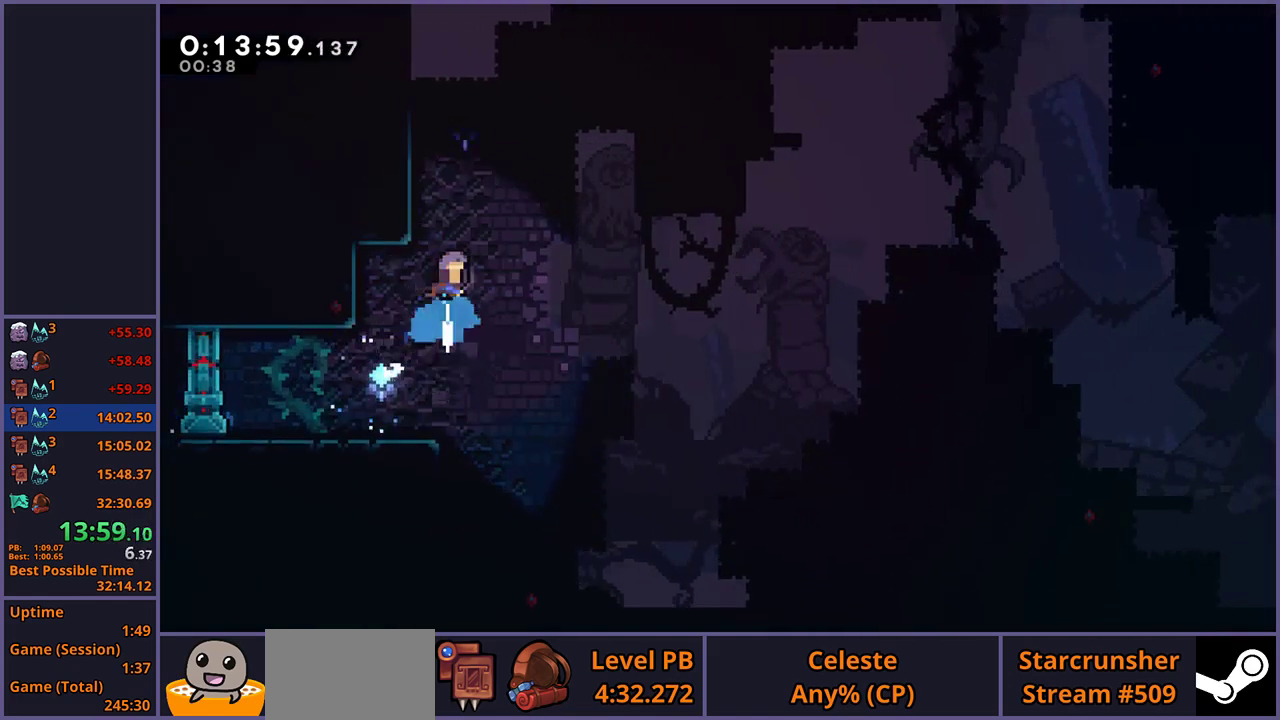
{"buttons": ["CROSS", "L1"], "left_stick": "up-left", "right_stick": "center", "events": [[217, "CROSS", "down"], [217, "left_stick", "up-left"], [283, "CROSS", "up"], [383, "L1", "down"], [433, "CROSS", "down"]]}
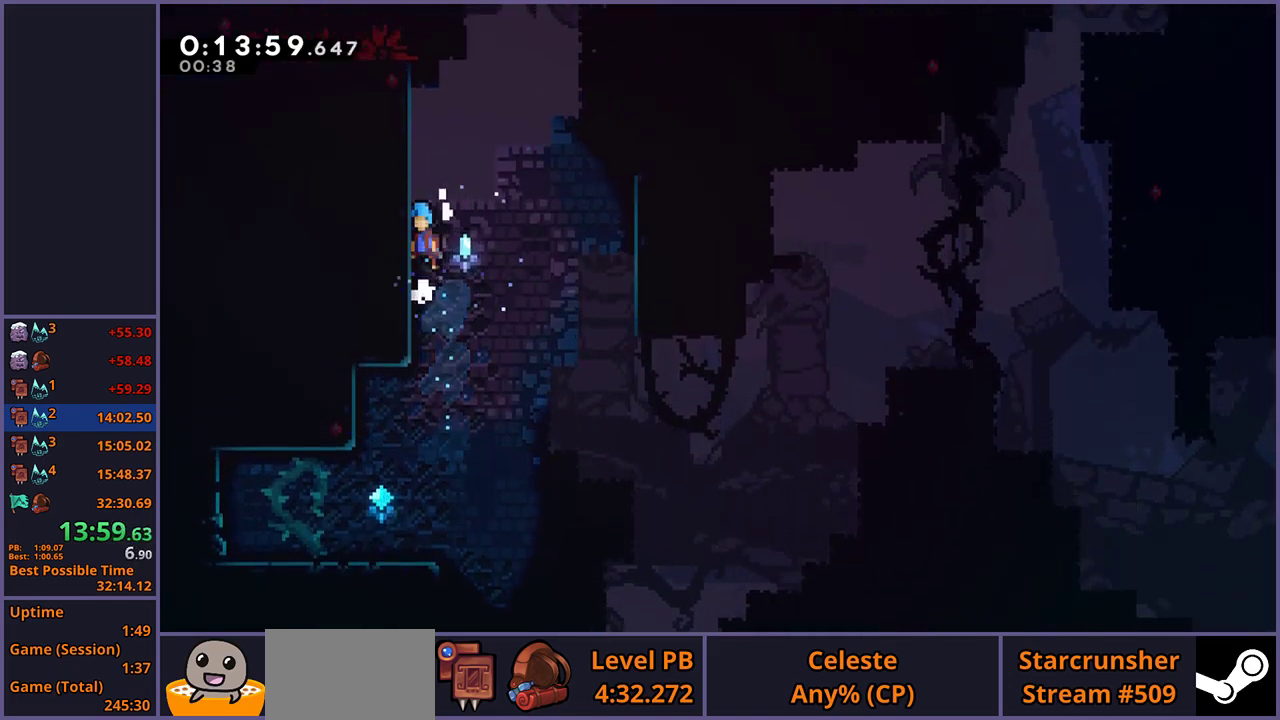
{"buttons": ["CROSS", "L1"], "left_stick": "up-right", "right_stick": "center", "events": [[133, "CROSS", "up"], [233, "CROSS", "down"], [233, "left_stick", "up-right"]]}